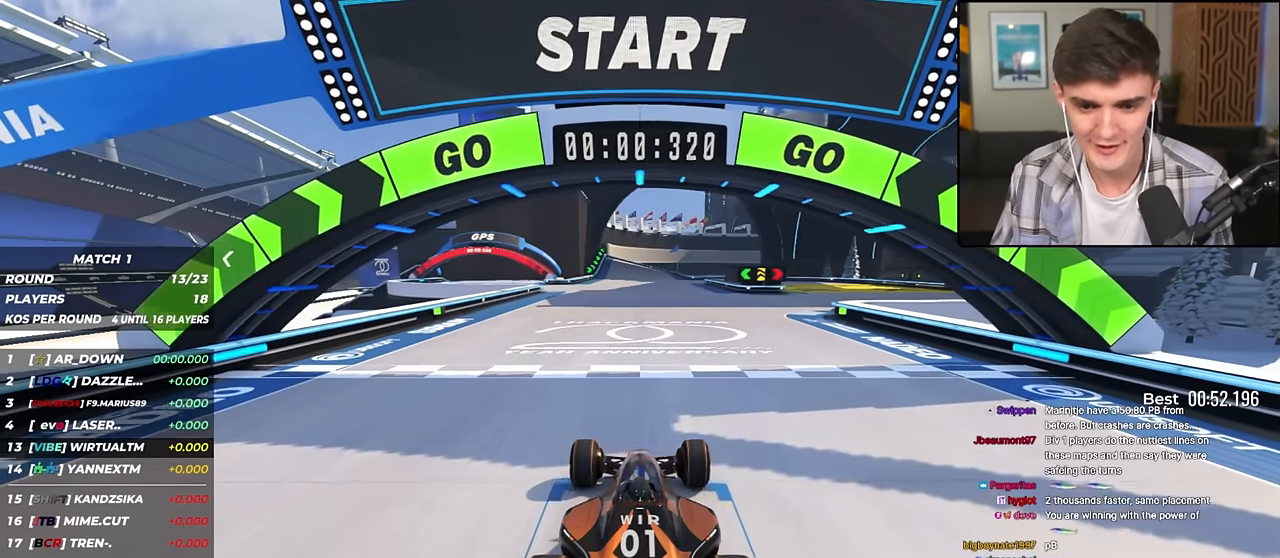
Gameplay with keyboard; each line is a JSON object with the keys held at the frame after it. "events" lists presses ("down") and releases ("up") of "brake", "down", "left", "right" and "up" between this image and that frame as [ms after this image, input, new state], when the widget could be followed in between. No other keys are recorded. Mouse input is not recorded. Key names are as the overlay labels them; some are game actions (e.g. jump) rather than physical keys.
{"keys": ["up"], "events": [[51, "right", "down"], [384, "right", "up"]]}
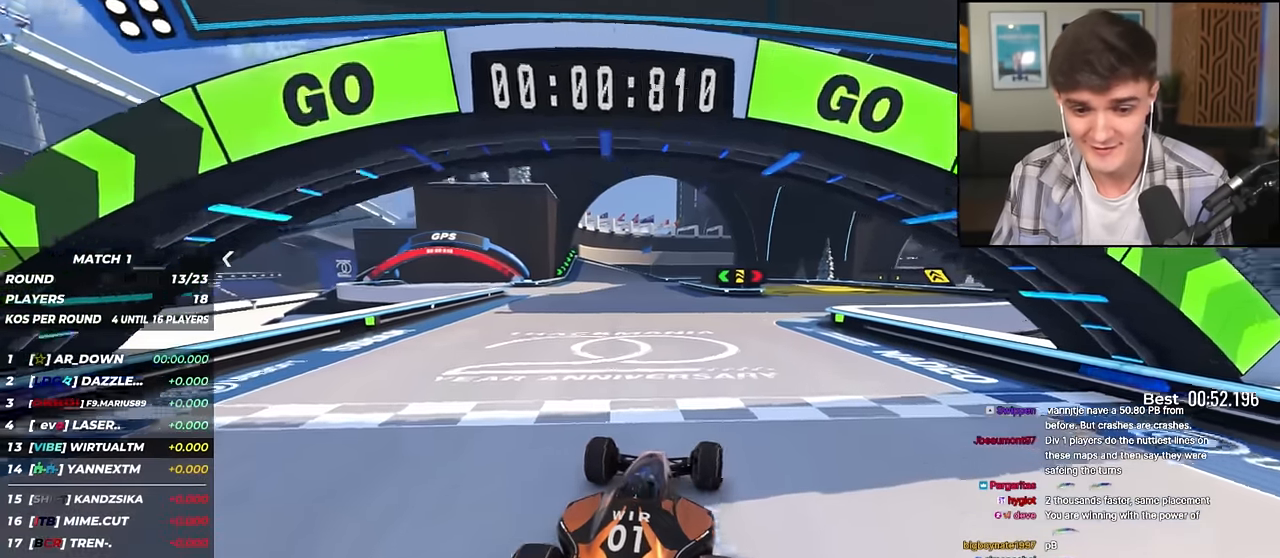
{"keys": ["up"], "events": [[17, "right", "down"], [167, "right", "up"], [300, "right", "down"], [400, "right", "up"]]}
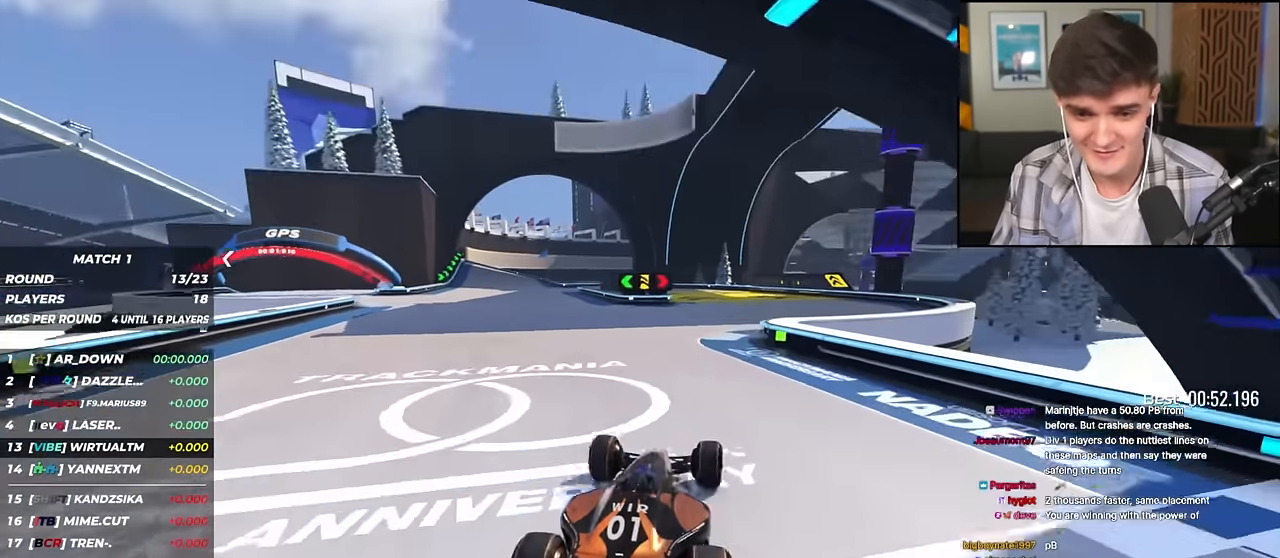
{"keys": ["up"], "events": []}
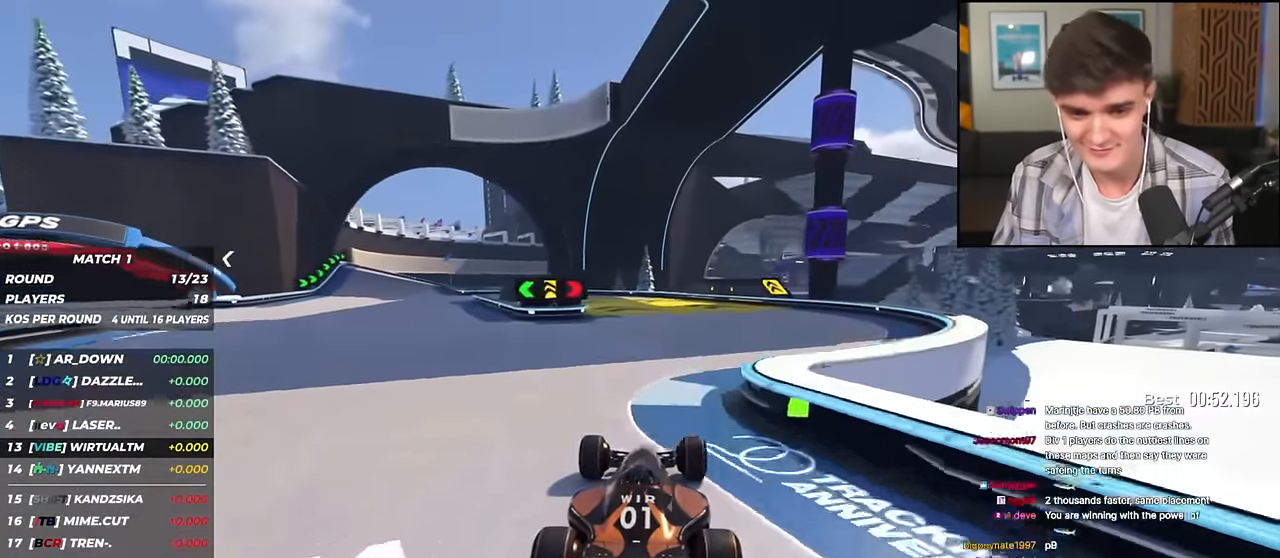
{"keys": ["up"], "events": [[234, "left", "down"], [284, "left", "up"]]}
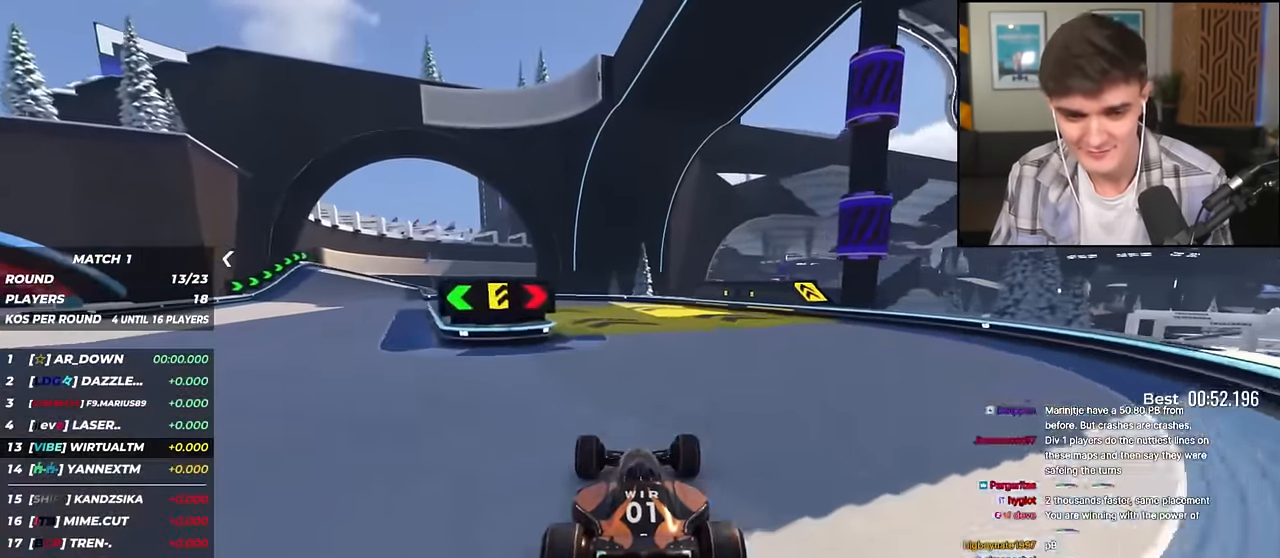
{"keys": ["up"], "events": [[251, "left", "down"], [301, "left", "up"]]}
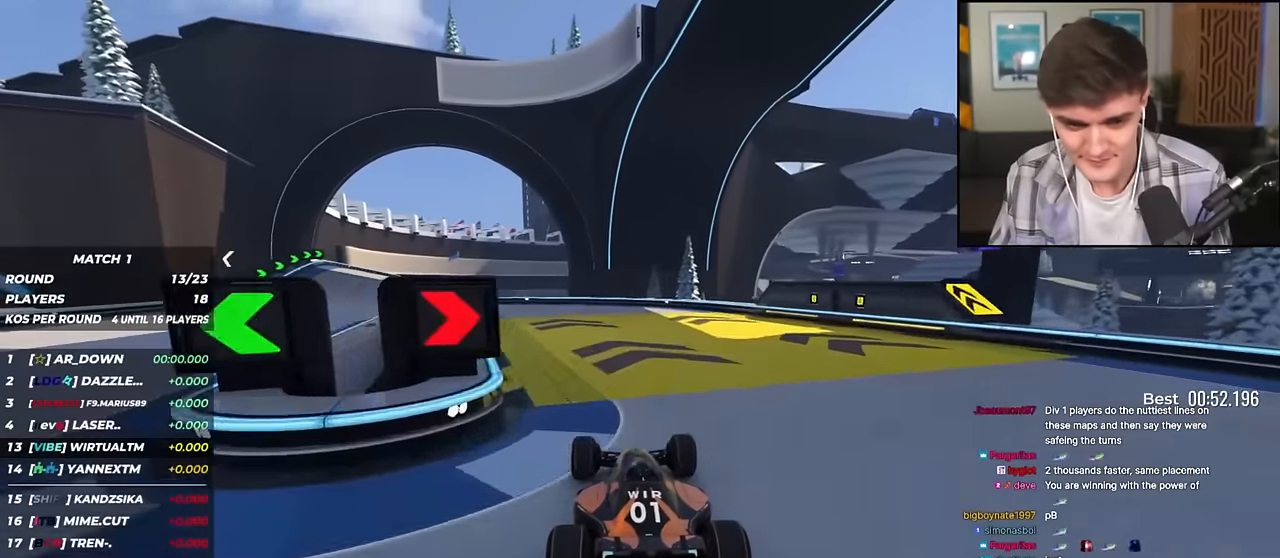
{"keys": ["left", "up"], "events": [[33, "left", "down"], [117, "left", "up"], [267, "left", "down"], [400, "left", "up"], [451, "left", "down"]]}
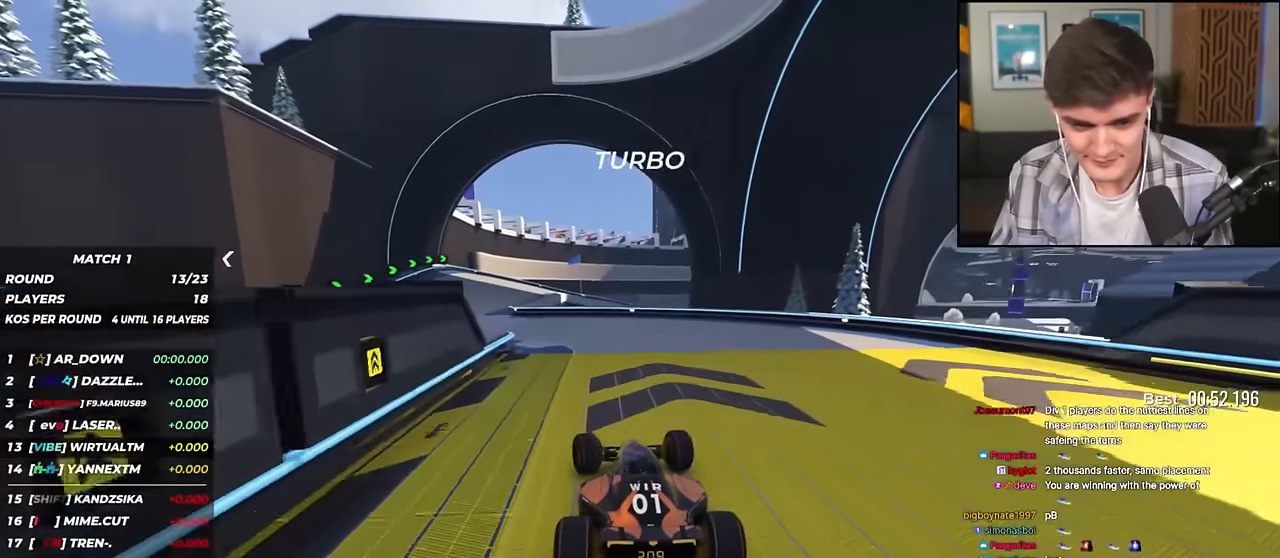
{"keys": ["right", "up"], "events": [[367, "left", "up"], [467, "right", "down"]]}
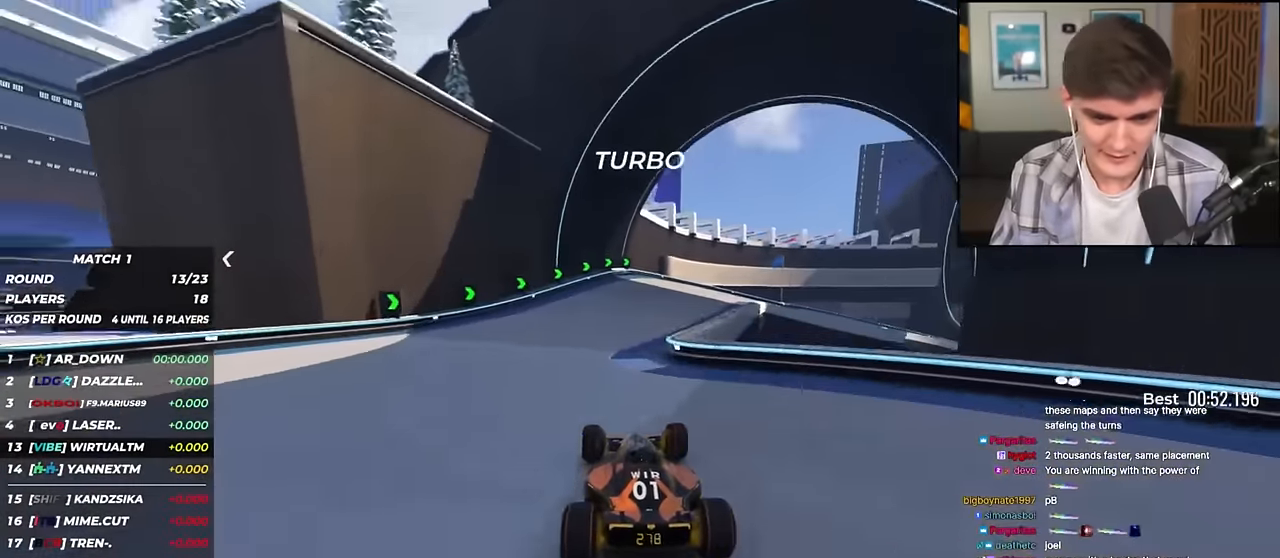
{"keys": ["right", "up"], "events": []}
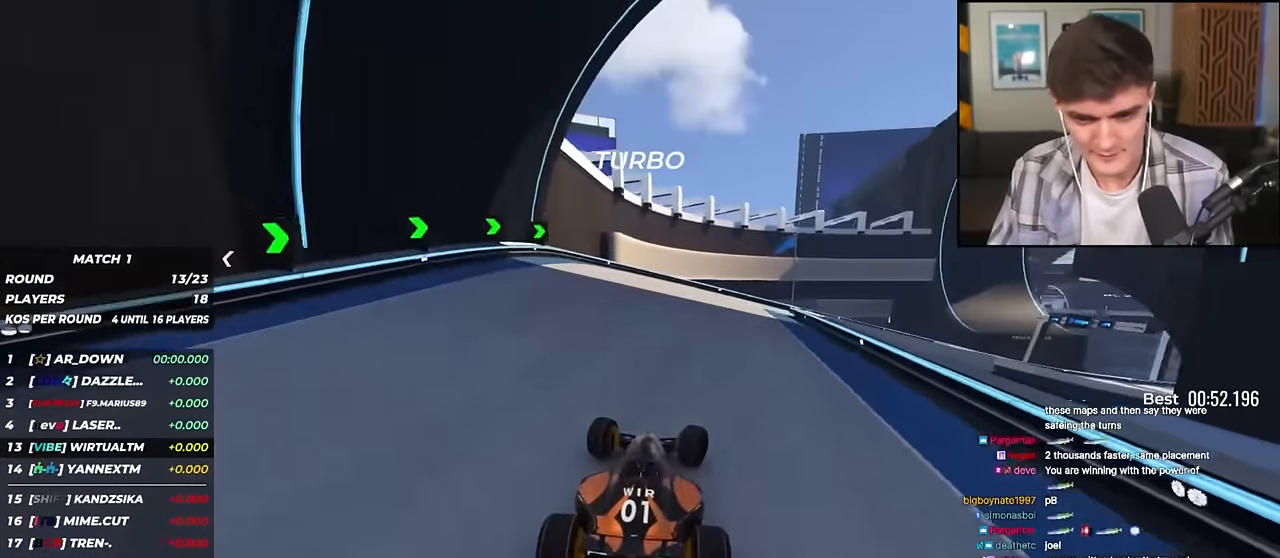
{"keys": ["right", "up"], "events": [[83, "up", "up"], [166, "up", "down"], [367, "right", "up"], [450, "right", "down"]]}
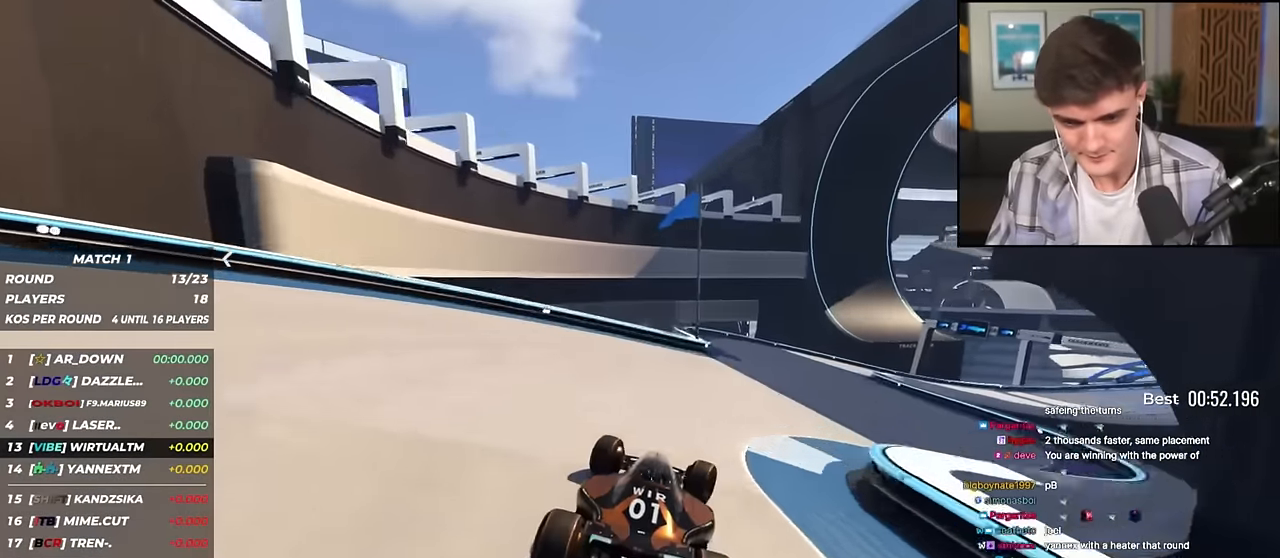
{"keys": ["right", "up"], "events": [[150, "right", "up"], [184, "right", "down"]]}
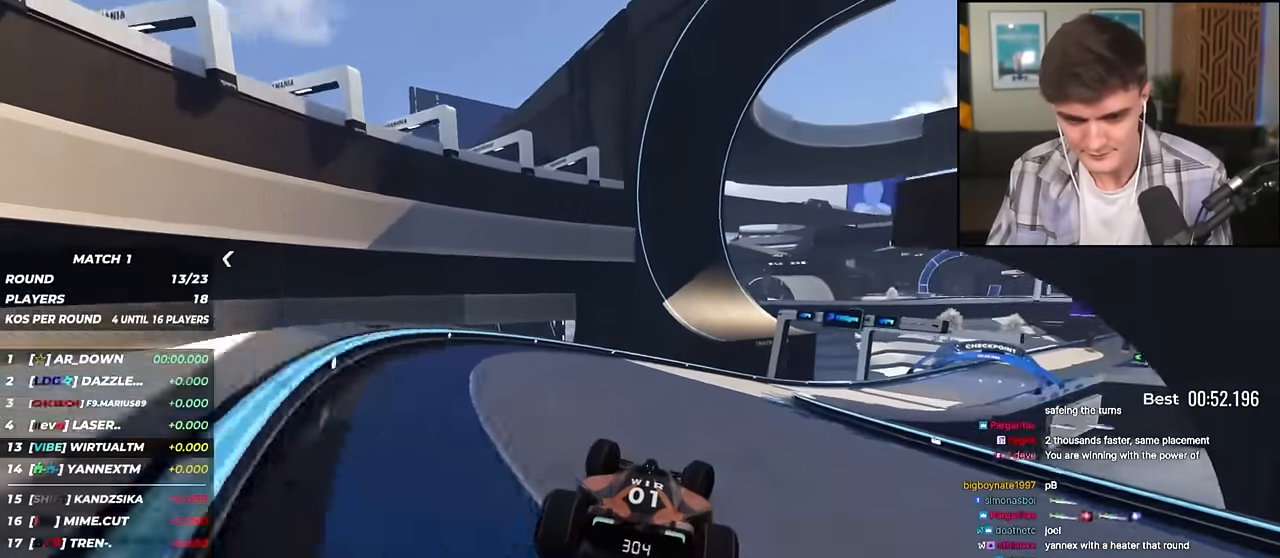
{"keys": ["right", "up"], "events": []}
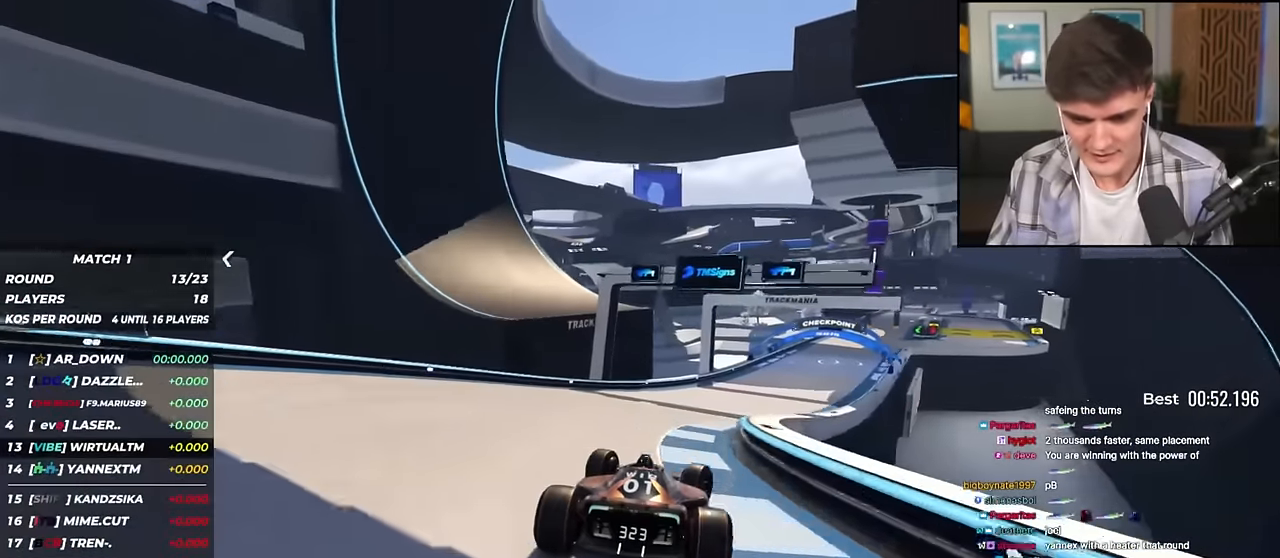
{"keys": ["right", "up"], "events": [[234, "right", "up"], [384, "right", "down"]]}
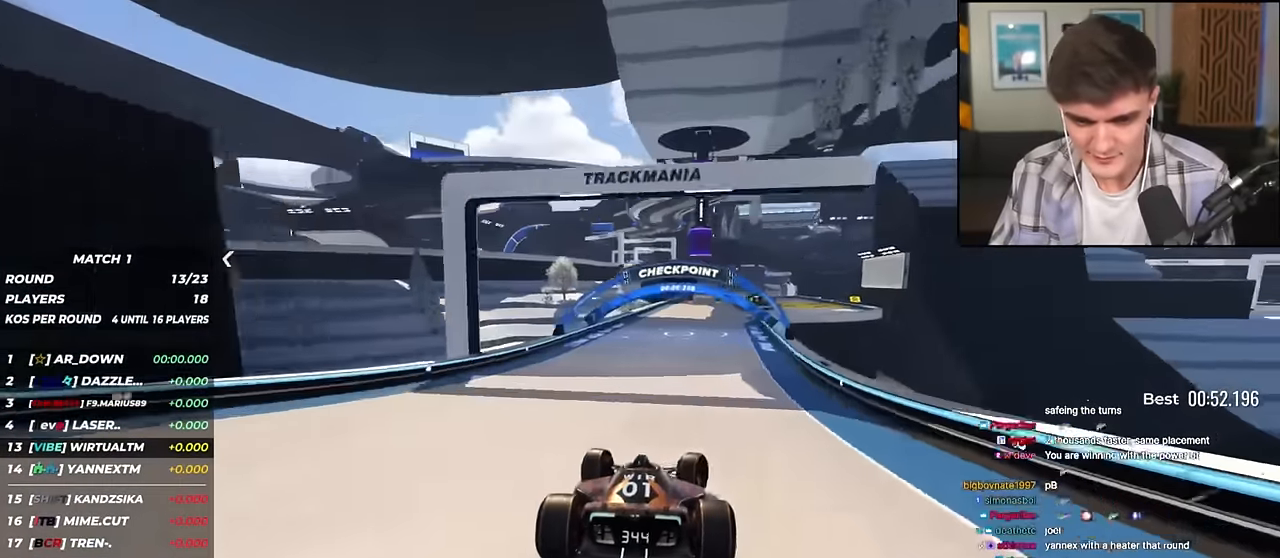
{"keys": ["right", "up"], "events": [[17, "right", "up"], [200, "right", "down"], [300, "right", "up"], [450, "right", "down"]]}
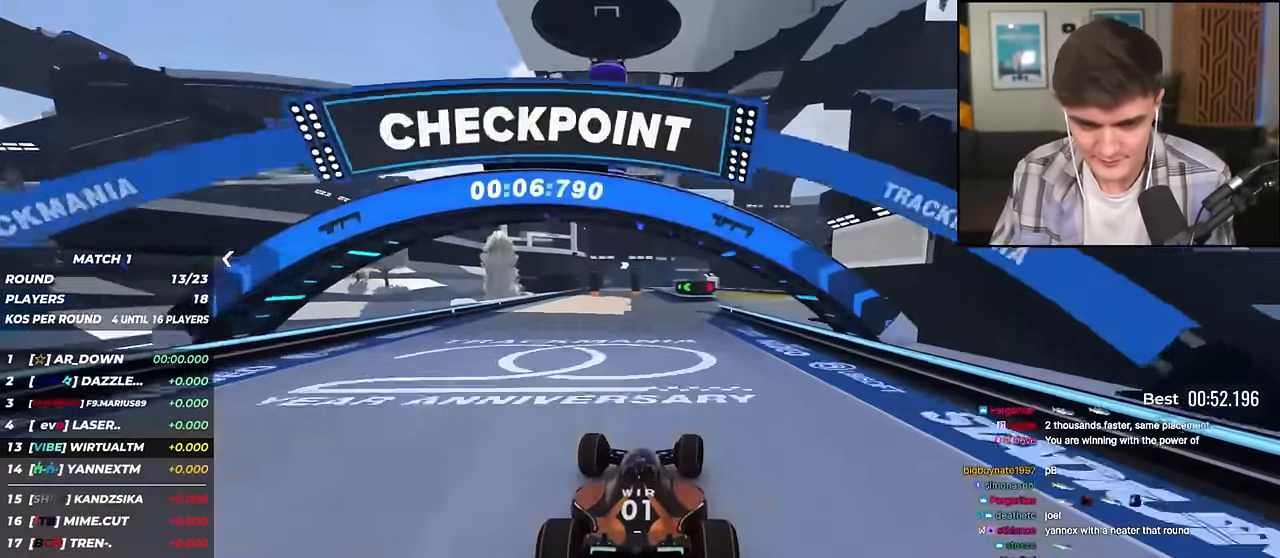
{"keys": ["up"], "events": [[217, "right", "up"], [317, "right", "down"], [367, "right", "up"]]}
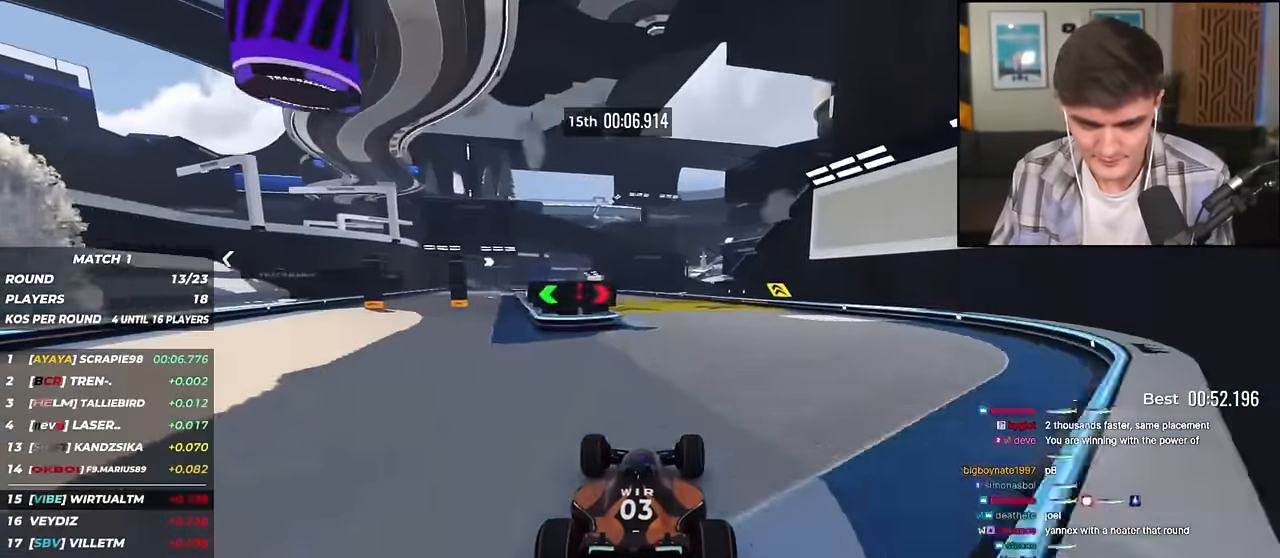
{"keys": ["left", "up"], "events": [[100, "left", "down"], [434, "left", "up"], [467, "left", "down"]]}
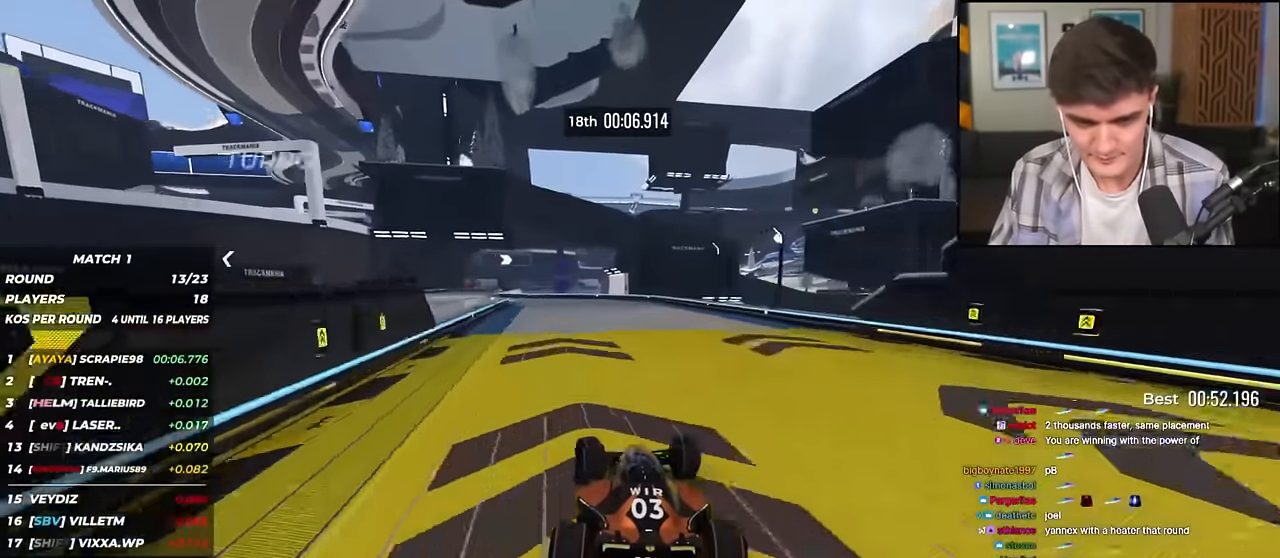
{"keys": ["left", "up"], "events": []}
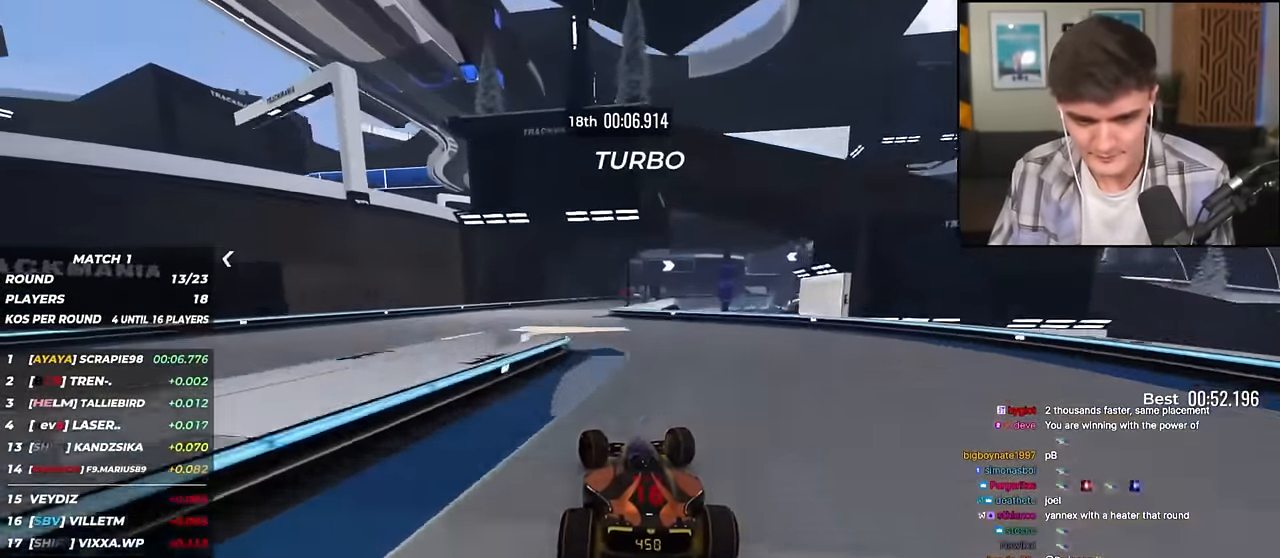
{"keys": ["right", "up"], "events": [[133, "left", "up"], [267, "right", "down"]]}
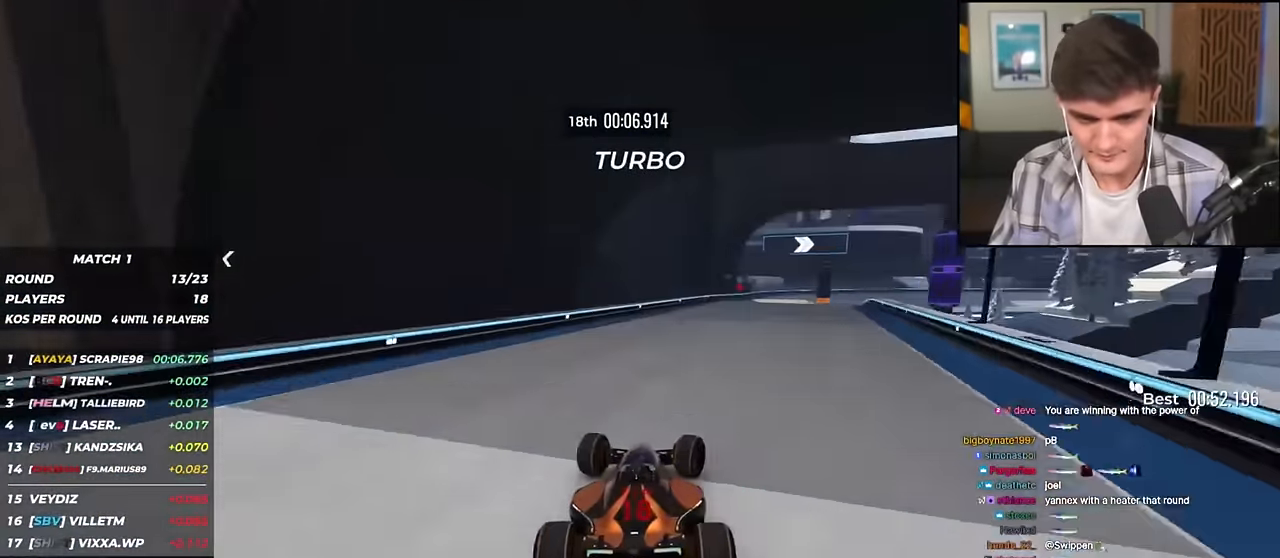
{"keys": [], "events": [[134, "right", "up"], [217, "right", "down"], [401, "right", "up"], [401, "up", "up"]]}
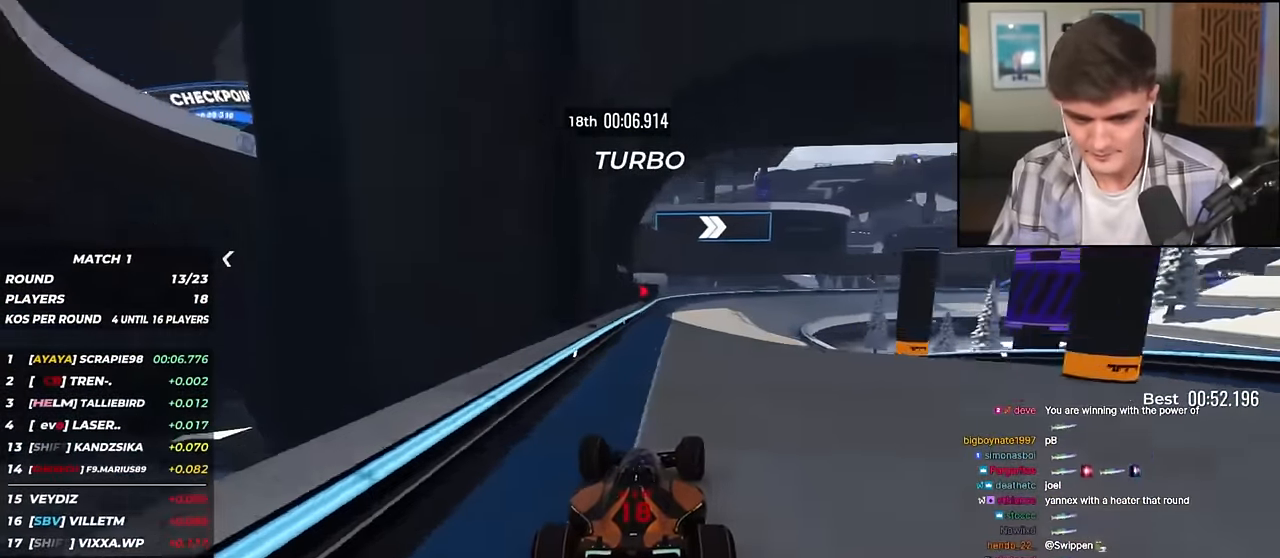
{"keys": ["right", "up"], "events": [[133, "right", "down"], [133, "up", "down"]]}
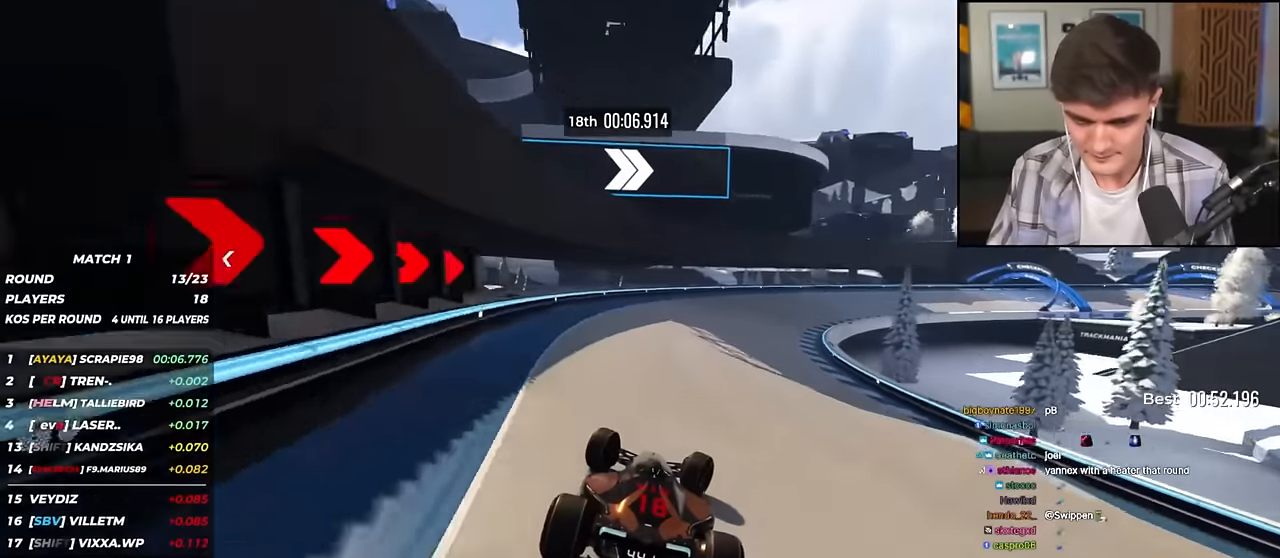
{"keys": ["right", "up"], "events": [[201, "up", "up"], [251, "up", "down"]]}
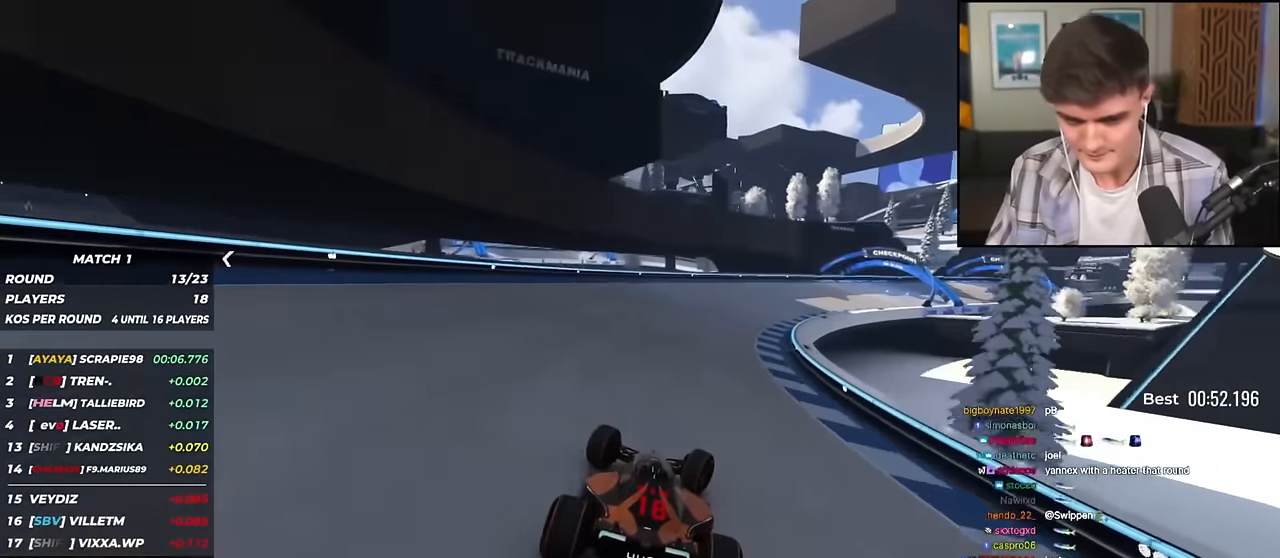
{"keys": ["right", "up"], "events": []}
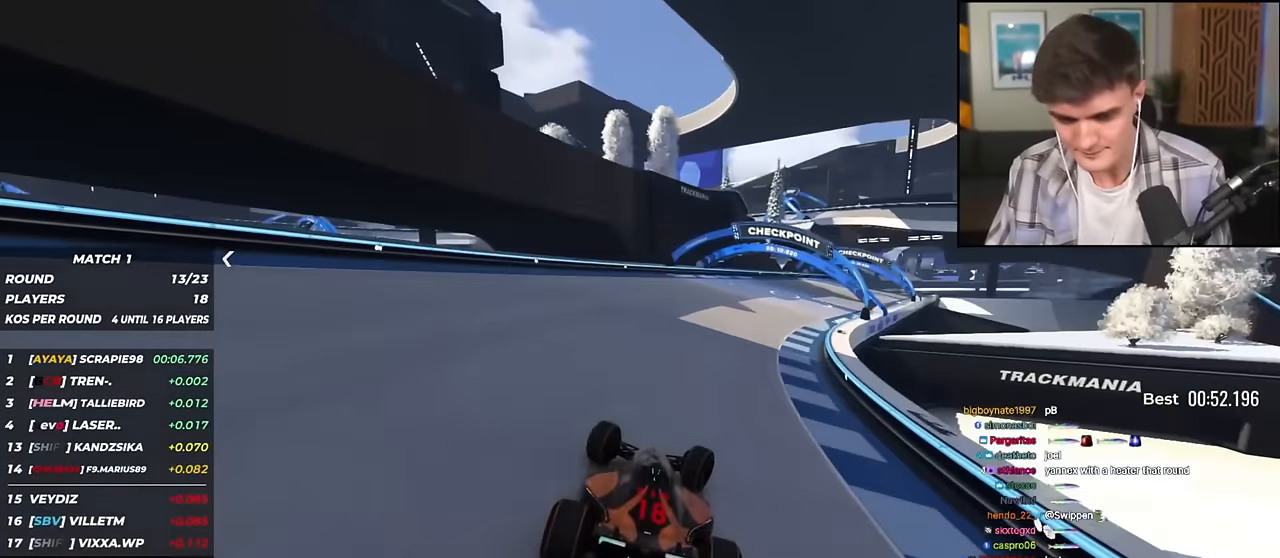
{"keys": ["right", "up"], "events": []}
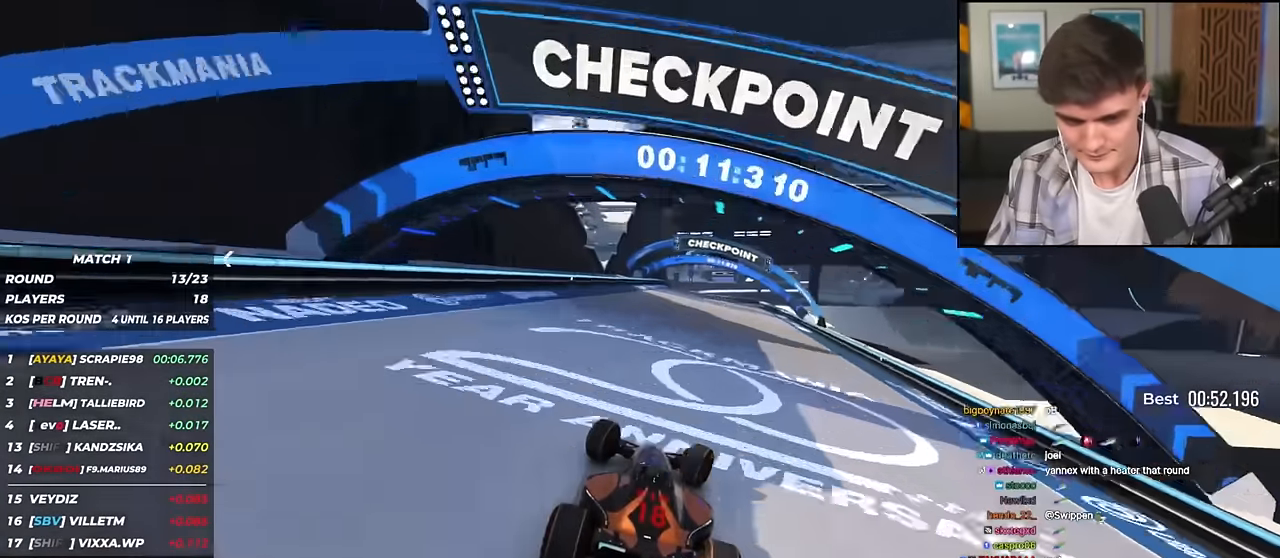
{"keys": ["left", "up"], "events": [[200, "right", "up"], [434, "left", "down"]]}
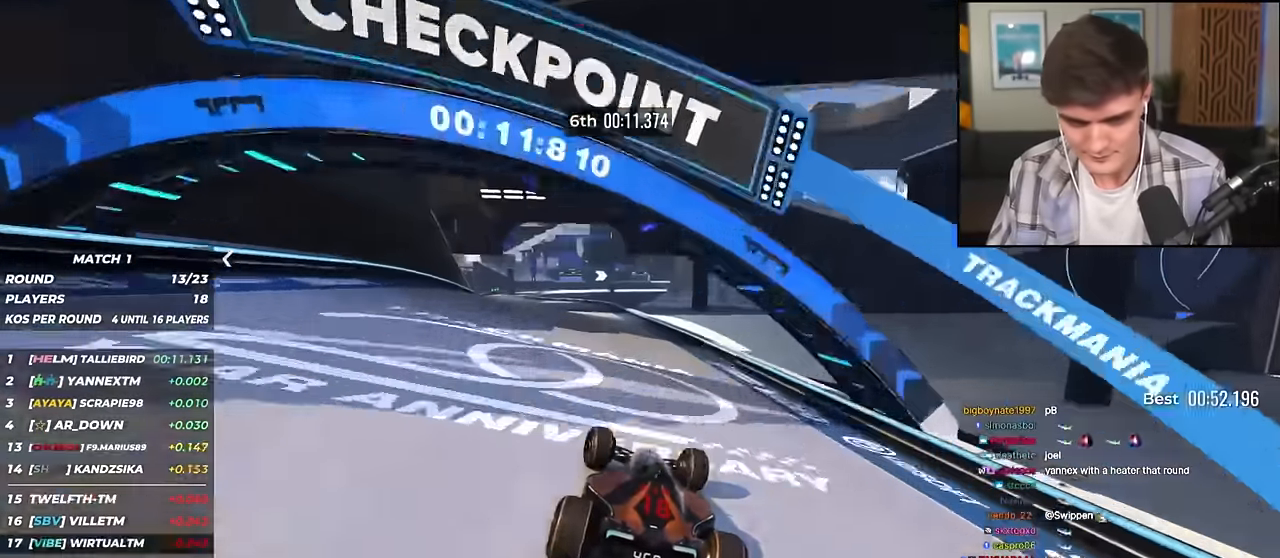
{"keys": ["left", "up"], "events": [[217, "left", "up"], [317, "left", "down"], [401, "left", "up"], [501, "left", "down"]]}
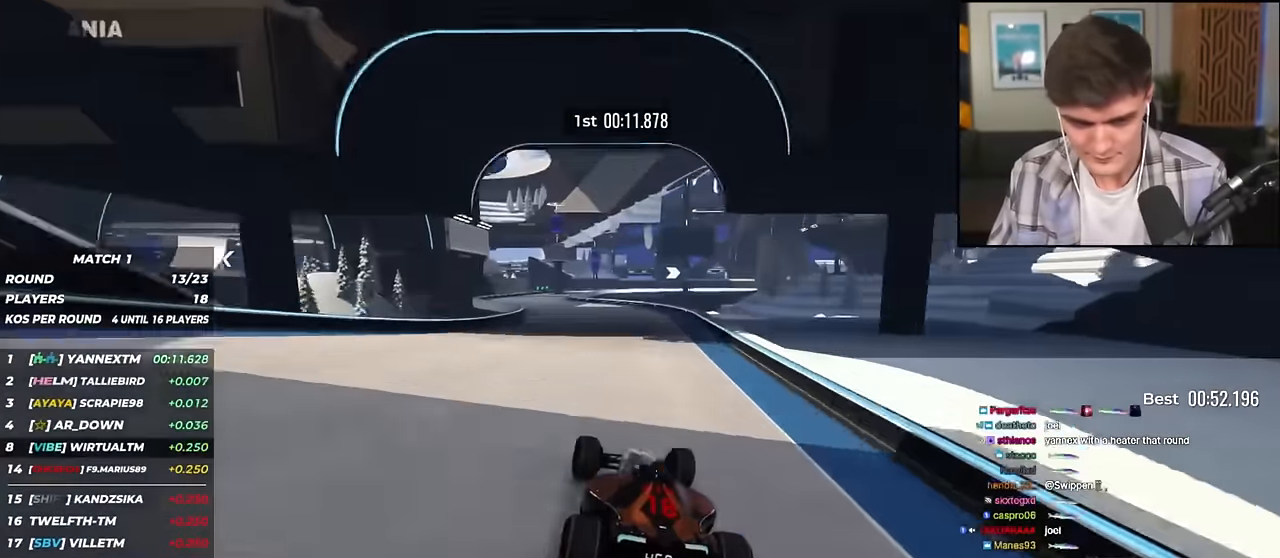
{"keys": ["up"], "events": [[100, "left", "up"], [183, "left", "down"], [417, "left", "up"]]}
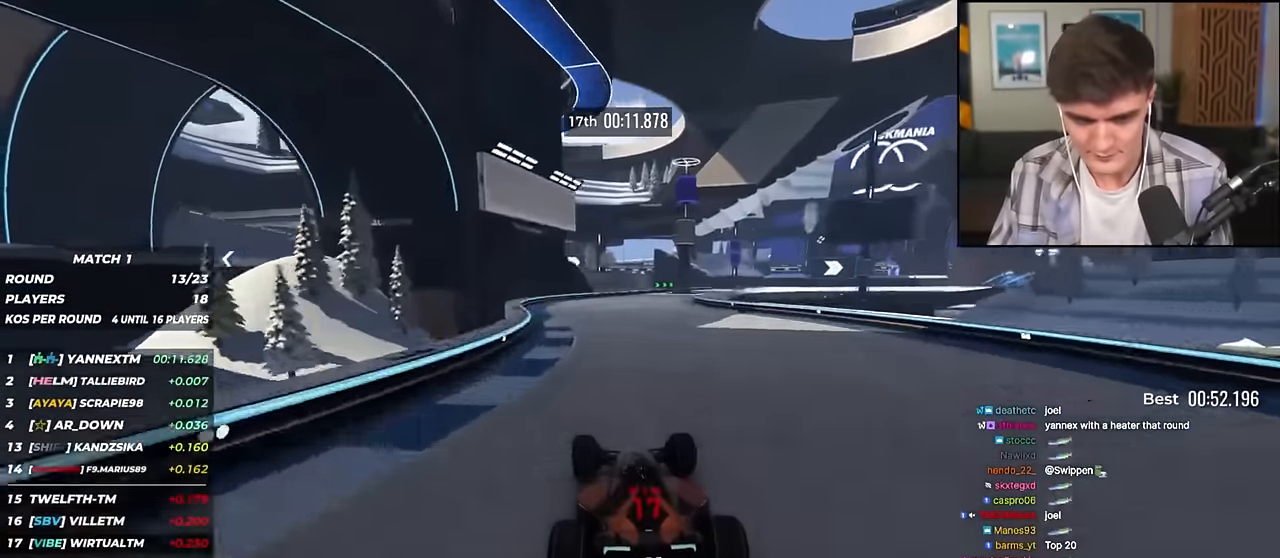
{"keys": ["right", "up"], "events": [[117, "right", "down"], [201, "right", "up"], [401, "right", "down"]]}